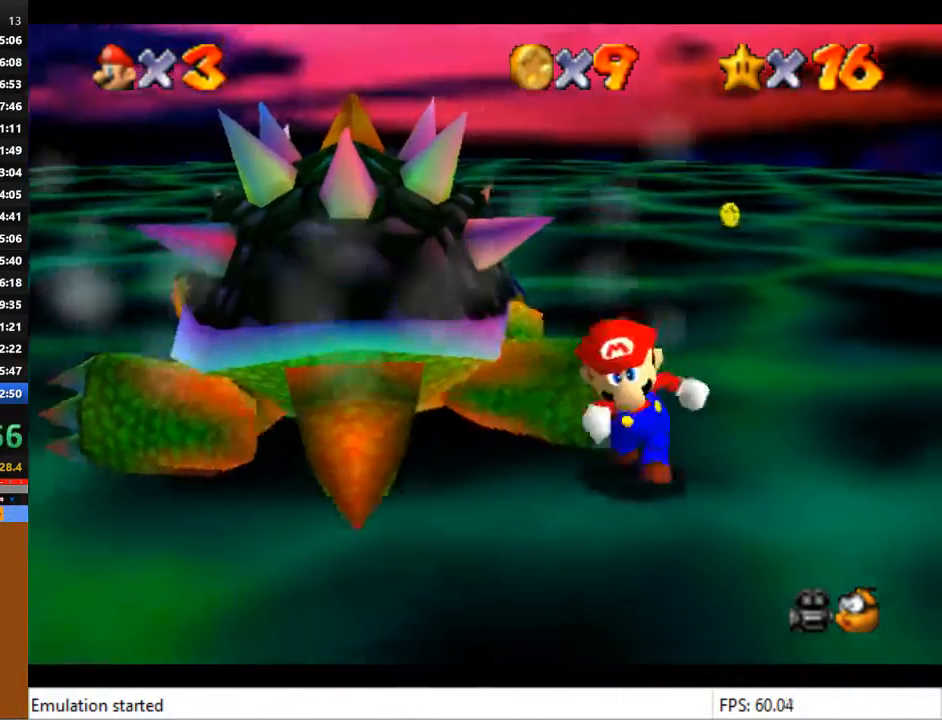
Gameplay with a controller (PlayStation layout); each line is a JSON object with the inputs held at the frame after it. "events" lists button and stick changes between this image and that frame as [ms after this image, input, new state], when the widget could be followed in between.
{"buttons": ["SQUARE"], "left_stick": "center", "right_stick": "center", "events": [[67, "left_stick", "down-left"], [267, "left_stick", "up-left"], [400, "left_stick", "center"], [467, "SQUARE", "down"]]}
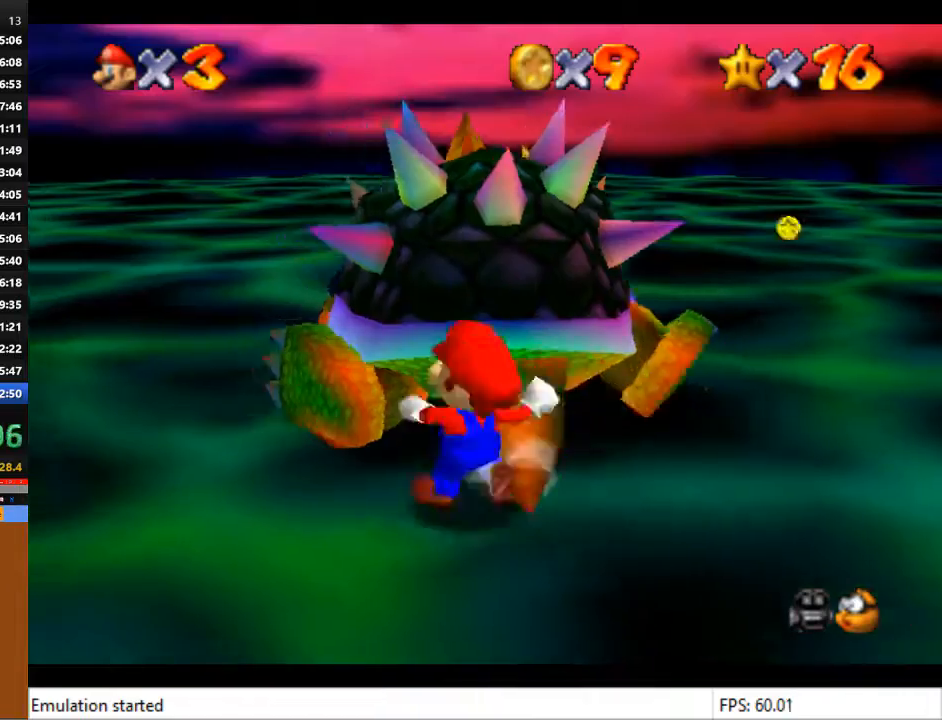
{"buttons": [], "left_stick": "up-right", "right_stick": "center", "events": [[67, "SQUARE", "up"], [500, "left_stick", "up-right"]]}
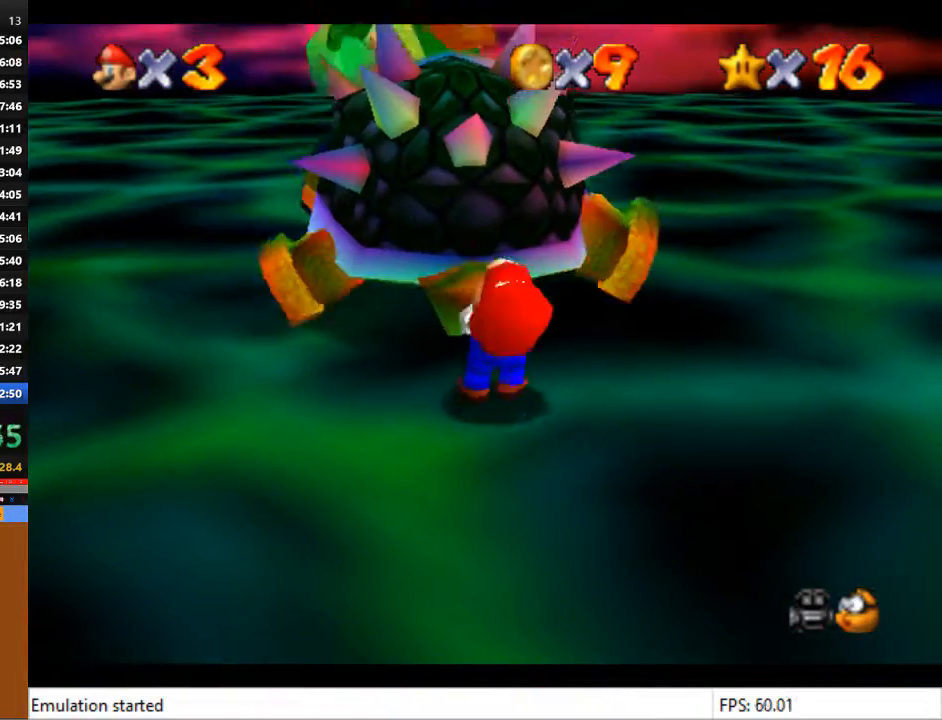
{"buttons": [], "left_stick": "down", "right_stick": "center", "events": [[200, "left_stick", "down-left"], [333, "left_stick", "up"], [367, "right_stick", "left"], [433, "left_stick", "right"], [500, "left_stick", "down"], [500, "right_stick", "center"]]}
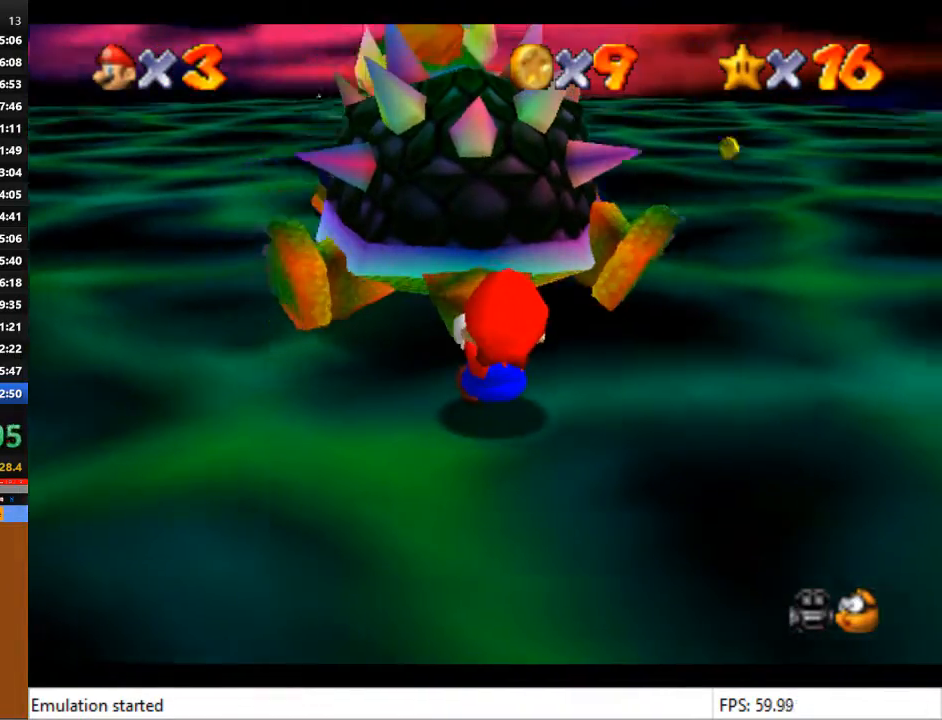
{"buttons": [], "left_stick": "up-left", "right_stick": "center", "events": [[100, "left_stick", "left"], [200, "left_stick", "up"], [300, "left_stick", "right"], [367, "left_stick", "down"], [500, "left_stick", "up-left"]]}
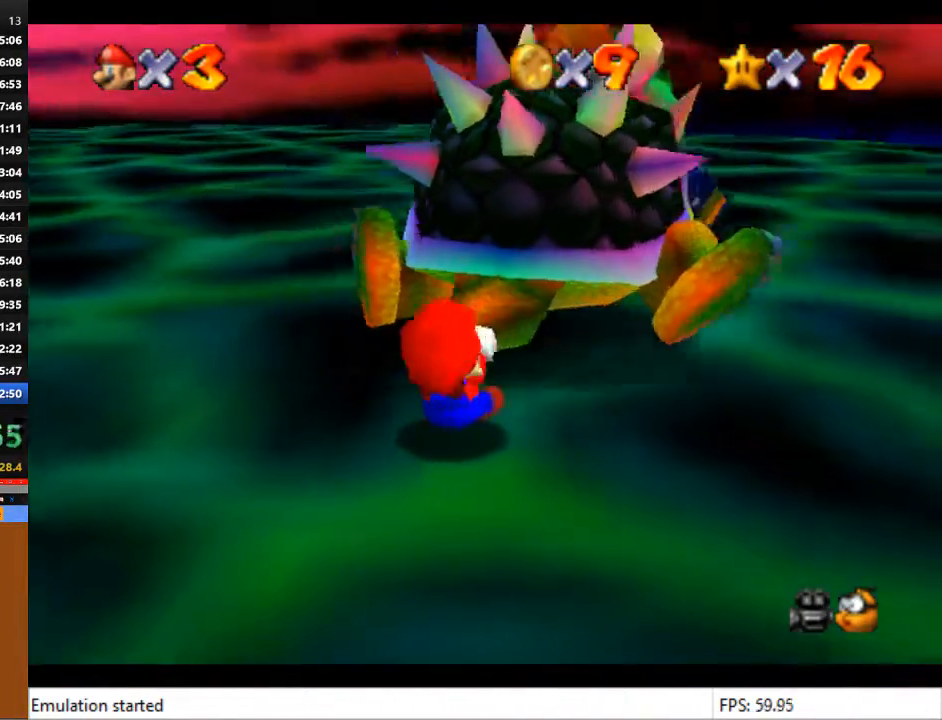
{"buttons": [], "left_stick": "right", "right_stick": "center", "events": [[33, "left_stick", "up"], [167, "left_stick", "down-right"], [233, "left_stick", "down-left"], [333, "left_stick", "up-left"], [433, "left_stick", "up-right"], [500, "left_stick", "right"]]}
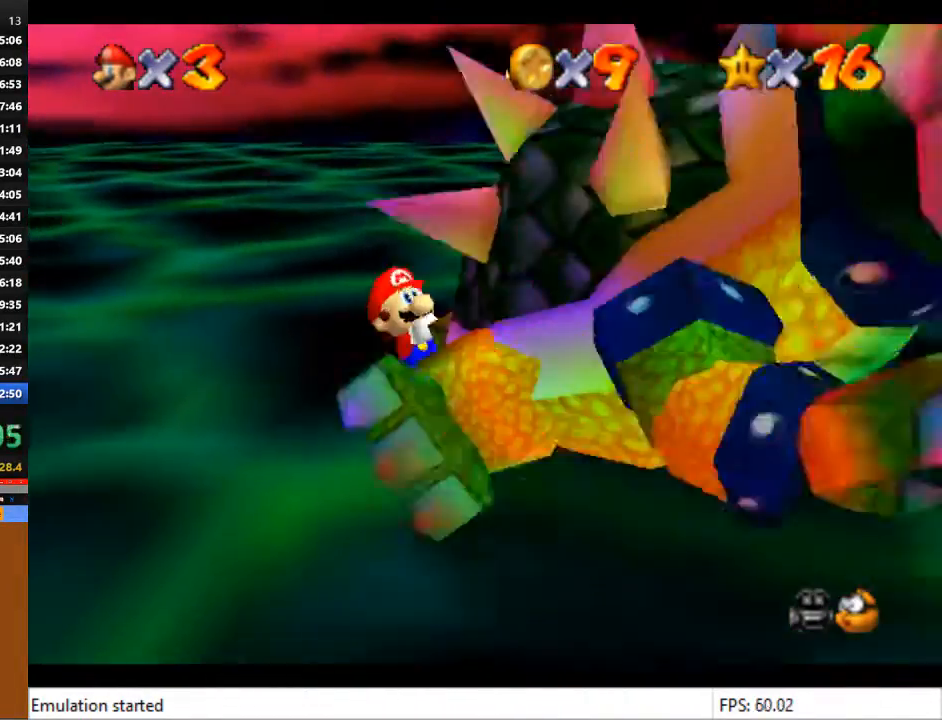
{"buttons": [], "left_stick": "up-left", "right_stick": "center", "events": [[33, "left_stick", "down"], [167, "left_stick", "up-left"], [267, "left_stick", "up-right"], [333, "left_stick", "down"], [467, "left_stick", "up-left"]]}
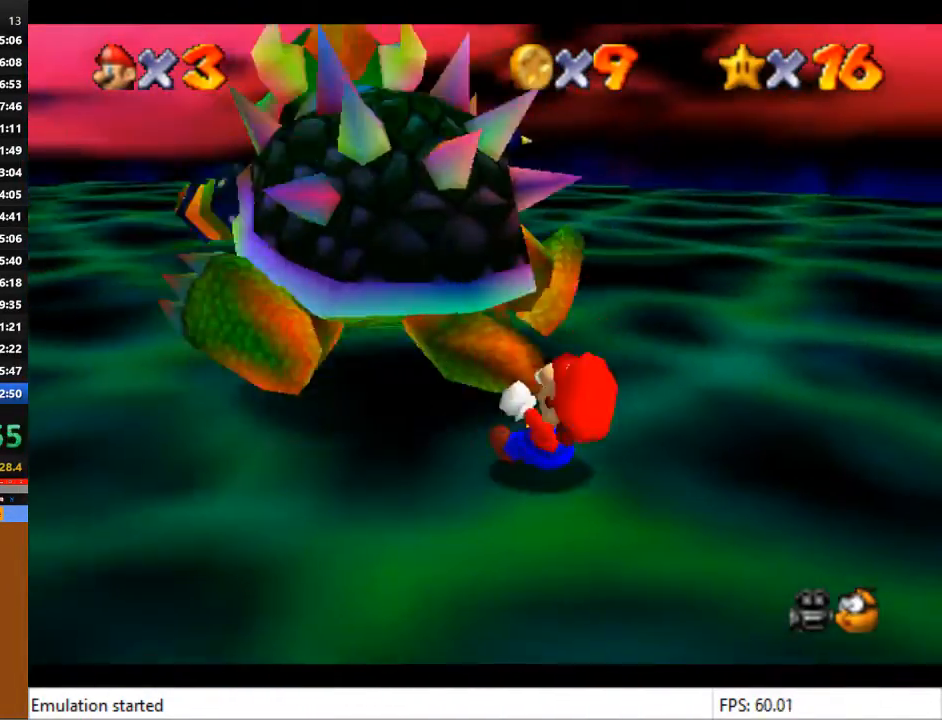
{"buttons": [], "left_stick": "down", "right_stick": "center", "events": [[33, "left_stick", "up"], [133, "left_stick", "down-right"], [200, "left_stick", "down-left"], [300, "left_stick", "up"], [433, "left_stick", "down"]]}
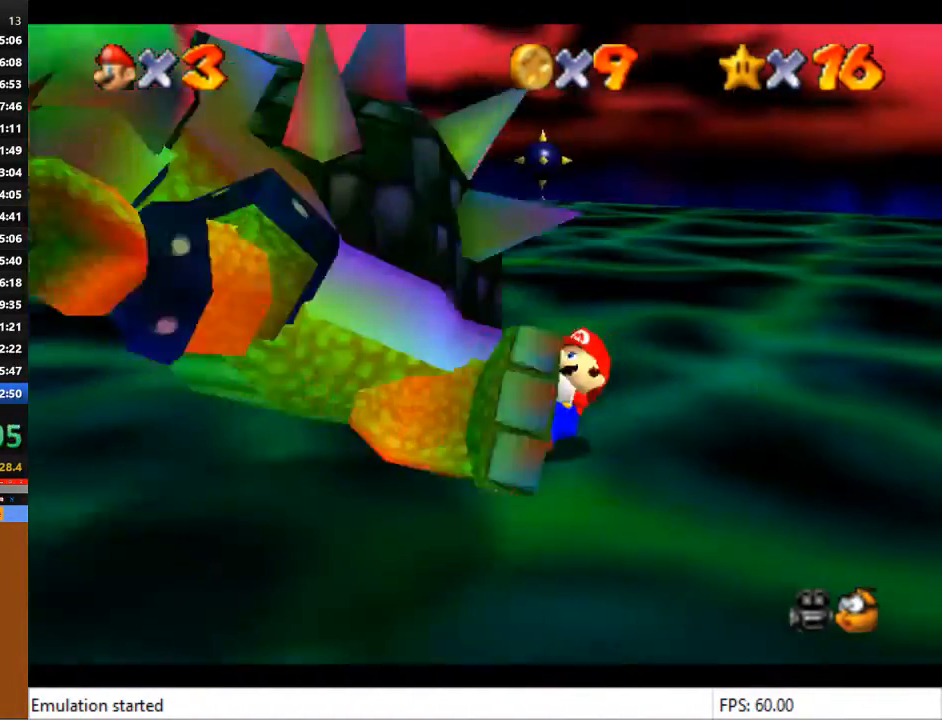
{"buttons": [], "left_stick": "down", "right_stick": "center", "events": [[33, "left_stick", "left"], [100, "left_stick", "up"], [200, "left_stick", "down-right"], [267, "left_stick", "down-left"], [367, "left_stick", "up"], [500, "left_stick", "down"]]}
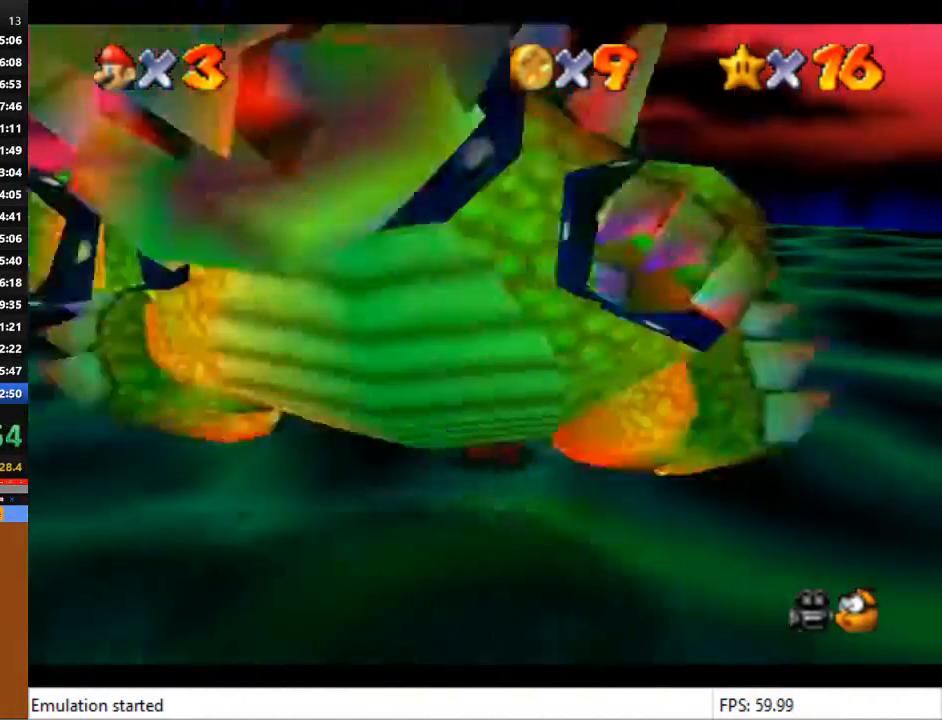
{"buttons": [], "left_stick": "up-left", "right_stick": "center", "events": [[33, "left_stick", "down-left"], [133, "left_stick", "up-left"], [233, "left_stick", "right"], [333, "left_stick", "down-left"], [433, "left_stick", "up-left"]]}
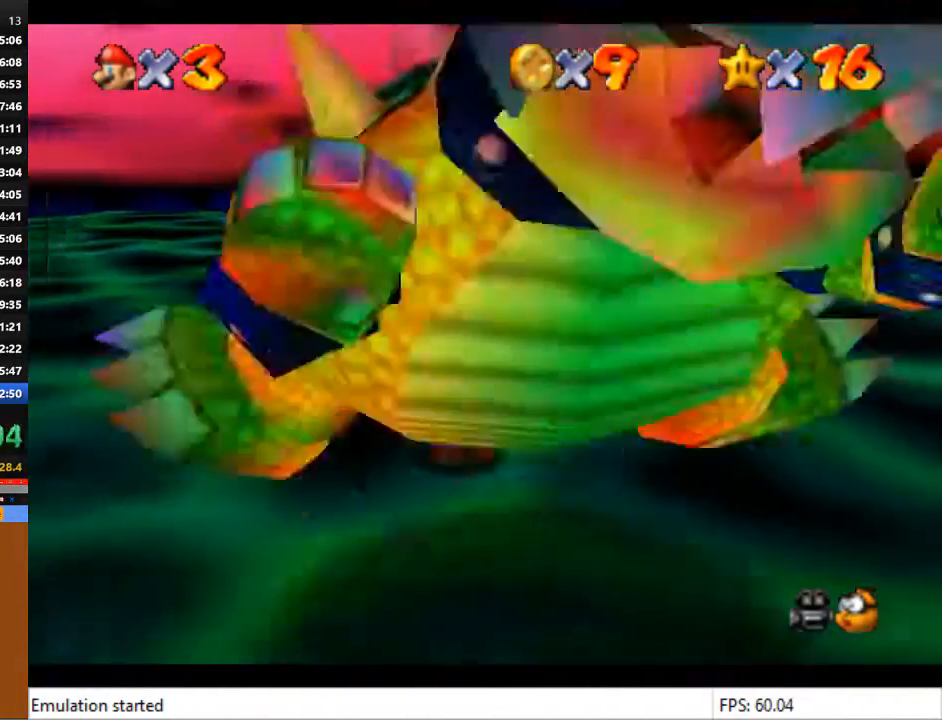
{"buttons": [], "left_stick": "down", "right_stick": "center", "events": [[100, "left_stick", "down-right"], [200, "left_stick", "down-left"], [267, "left_stick", "up-left"], [400, "left_stick", "up-right"], [467, "left_stick", "down"]]}
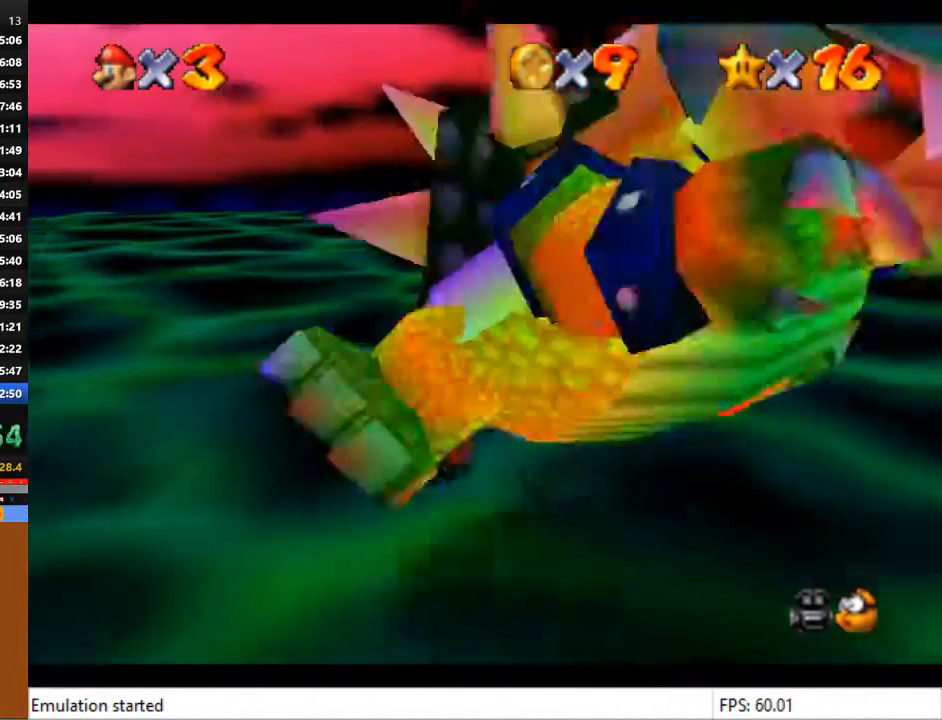
{"buttons": [], "left_stick": "up-left", "right_stick": "center", "events": [[100, "left_stick", "up-left"], [167, "left_stick", "up"], [267, "left_stick", "right"], [333, "left_stick", "down"], [467, "left_stick", "up-left"]]}
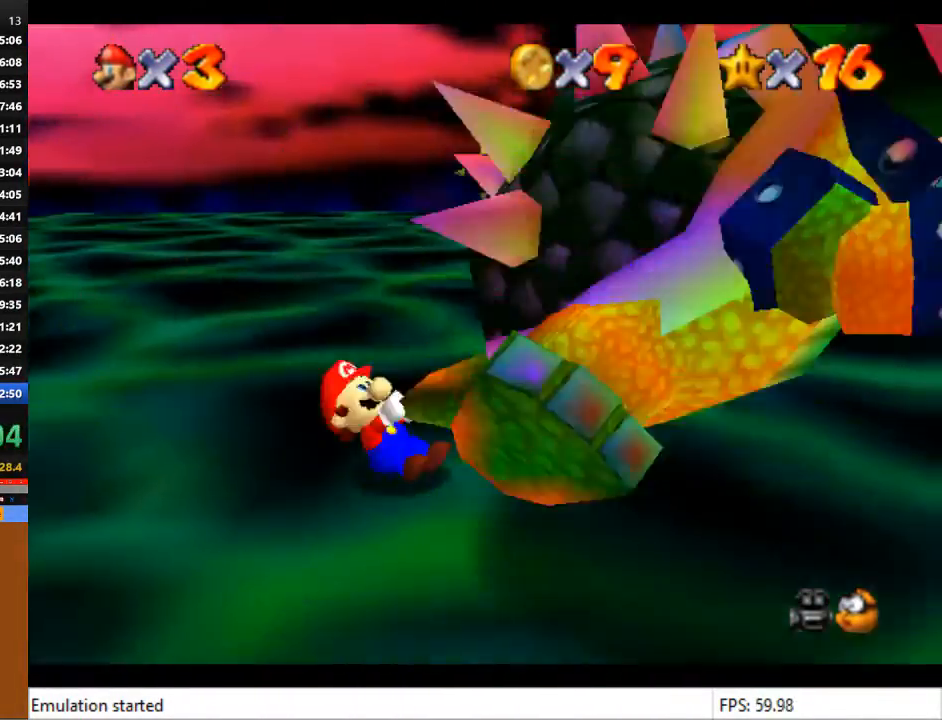
{"buttons": [], "left_stick": "down-right", "right_stick": "center", "events": [[33, "left_stick", "up"], [167, "left_stick", "down"], [333, "left_stick", "up-left"], [500, "left_stick", "down-right"]]}
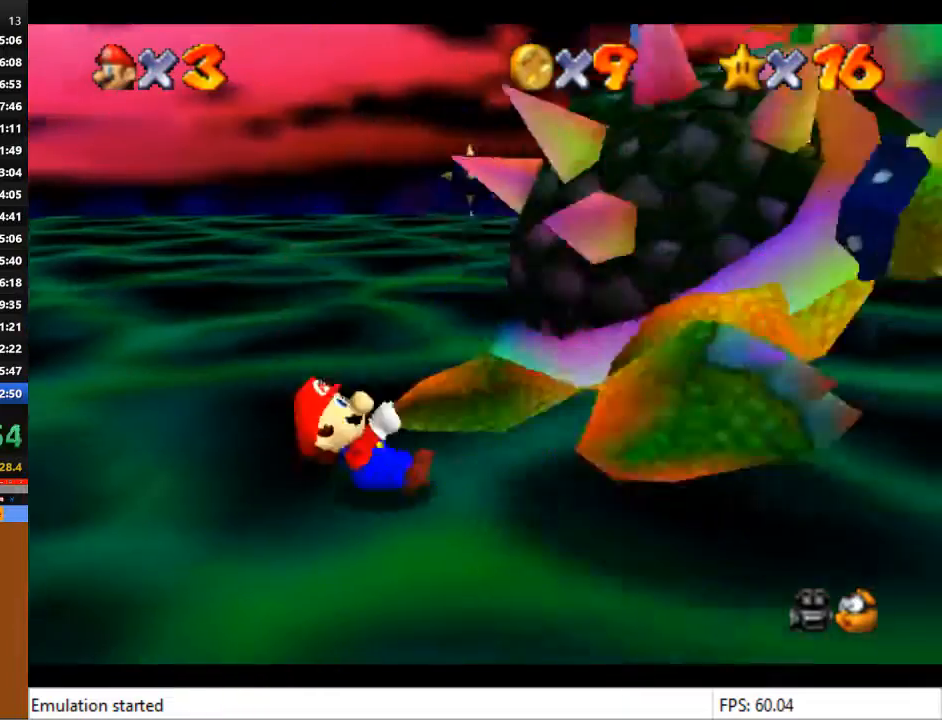
{"buttons": [], "left_stick": "left", "right_stick": "center", "events": [[33, "left_stick", "down"], [167, "left_stick", "left"], [233, "left_stick", "up"], [300, "left_stick", "right"], [367, "left_stick", "down"], [500, "left_stick", "left"]]}
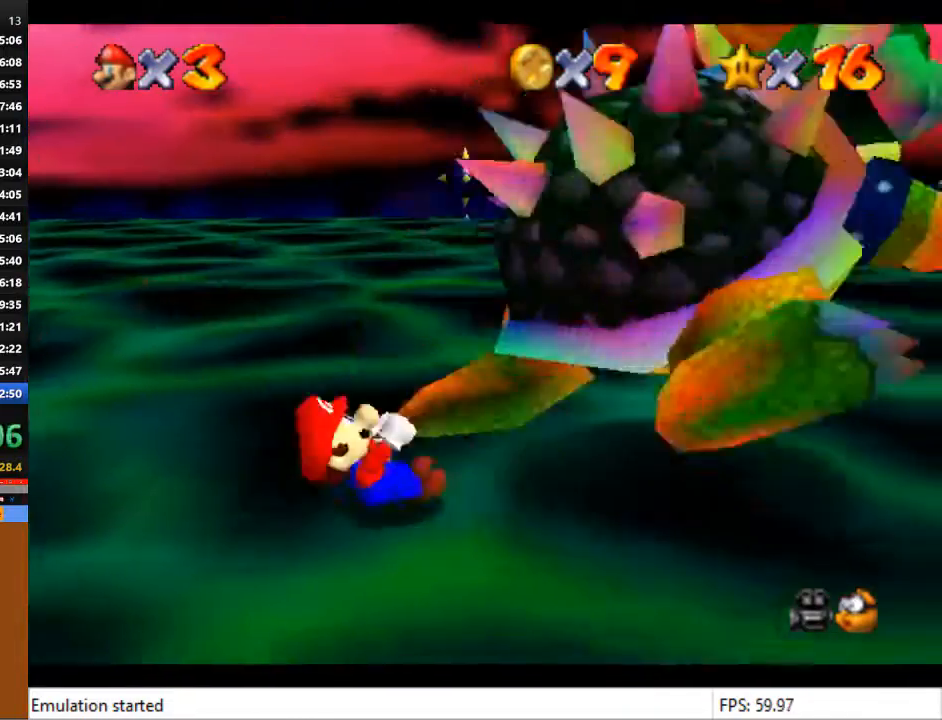
{"buttons": ["CIRCLE"], "left_stick": "up", "right_stick": "center", "events": [[33, "left_stick", "up-left"], [267, "left_stick", "up"], [433, "CIRCLE", "down"]]}
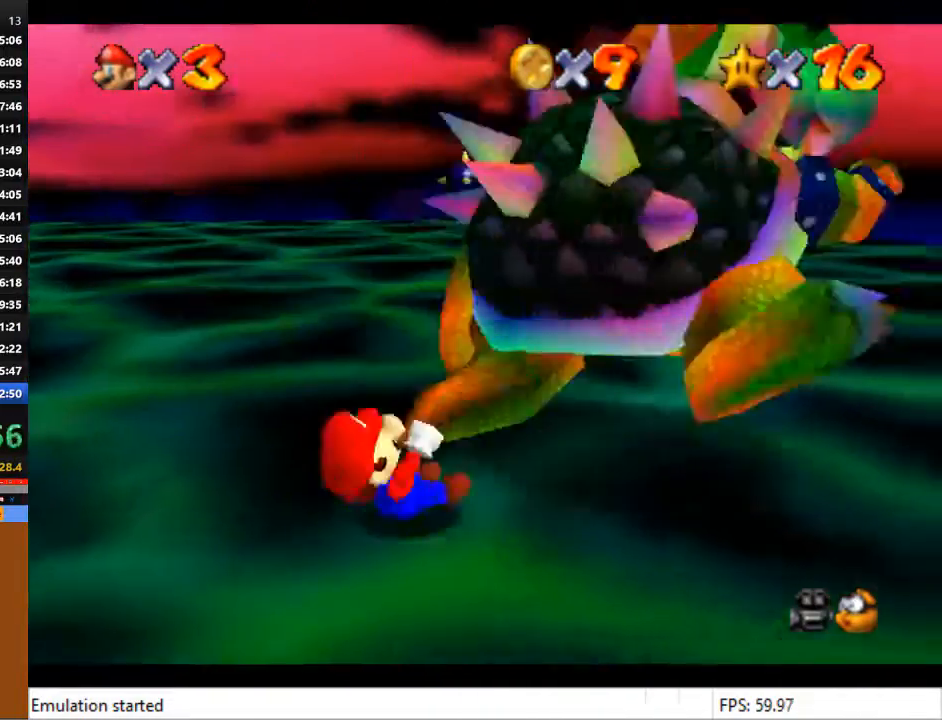
{"buttons": [], "left_stick": "up", "right_stick": "center", "events": [[100, "CIRCLE", "up"]]}
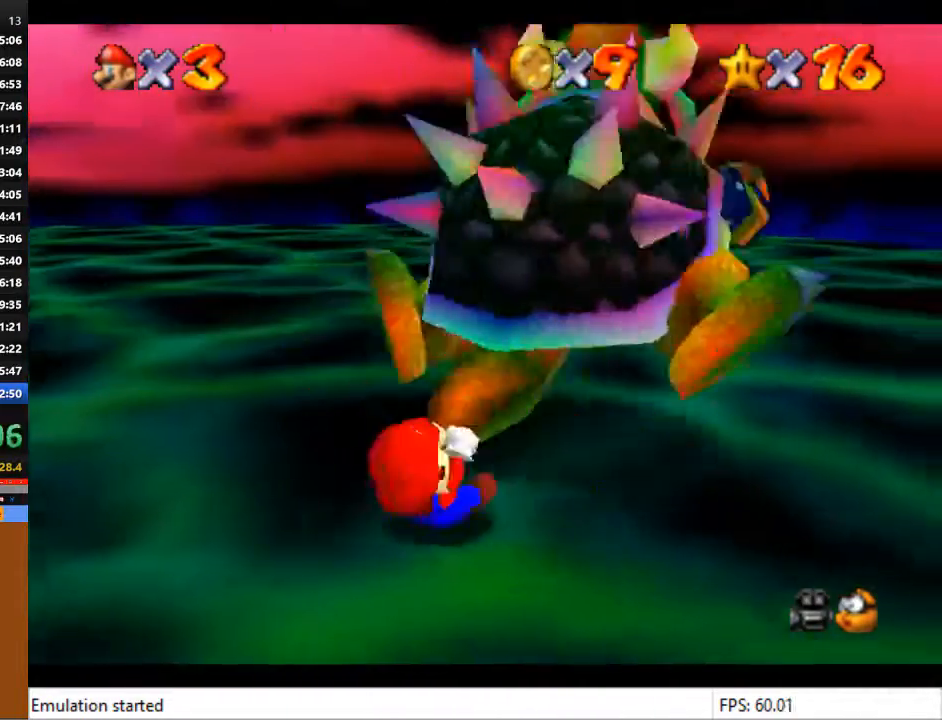
{"buttons": ["SQUARE"], "left_stick": "up", "right_stick": "center", "events": [[33, "CIRCLE", "down"], [200, "CIRCLE", "up"], [500, "SQUARE", "down"]]}
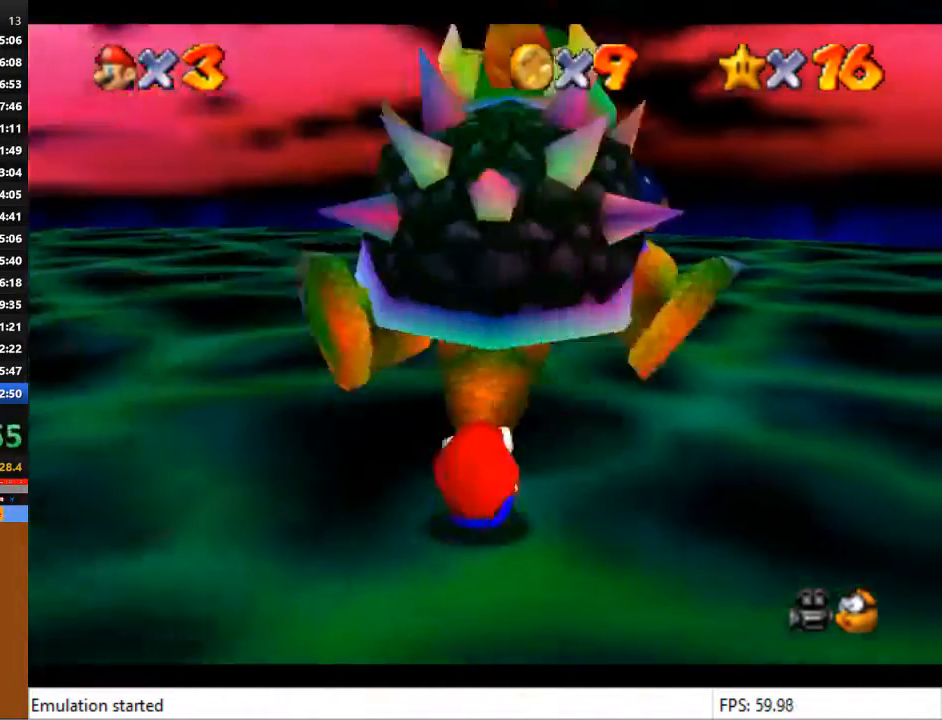
{"buttons": [], "left_stick": "center", "right_stick": "center", "events": [[100, "left_stick", "center"], [133, "SQUARE", "up"]]}
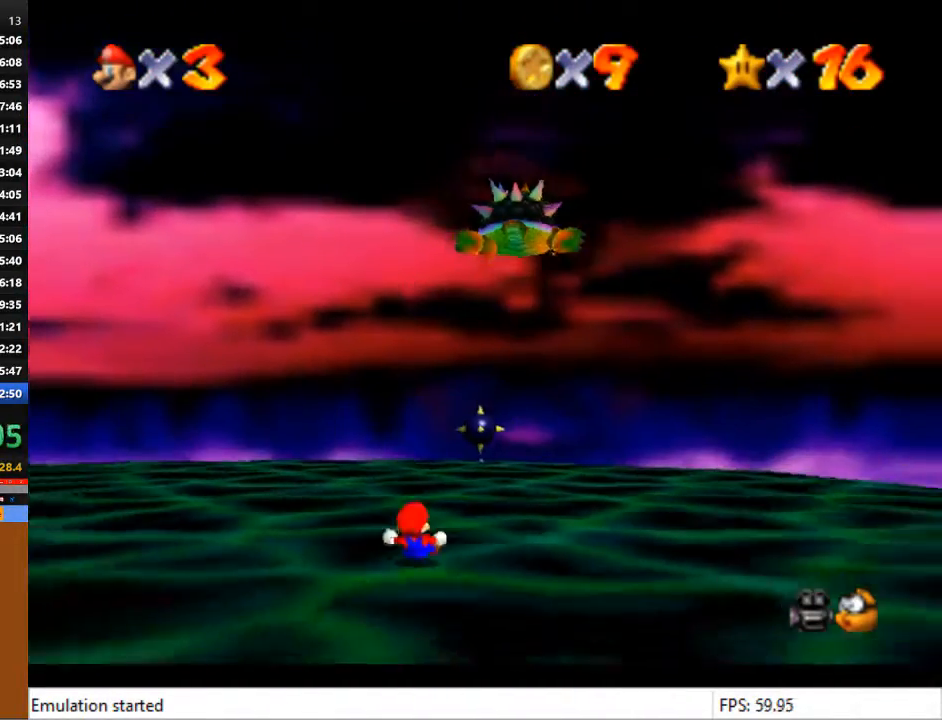
{"buttons": [], "left_stick": "down-left", "right_stick": "center", "events": [[467, "left_stick", "down-left"]]}
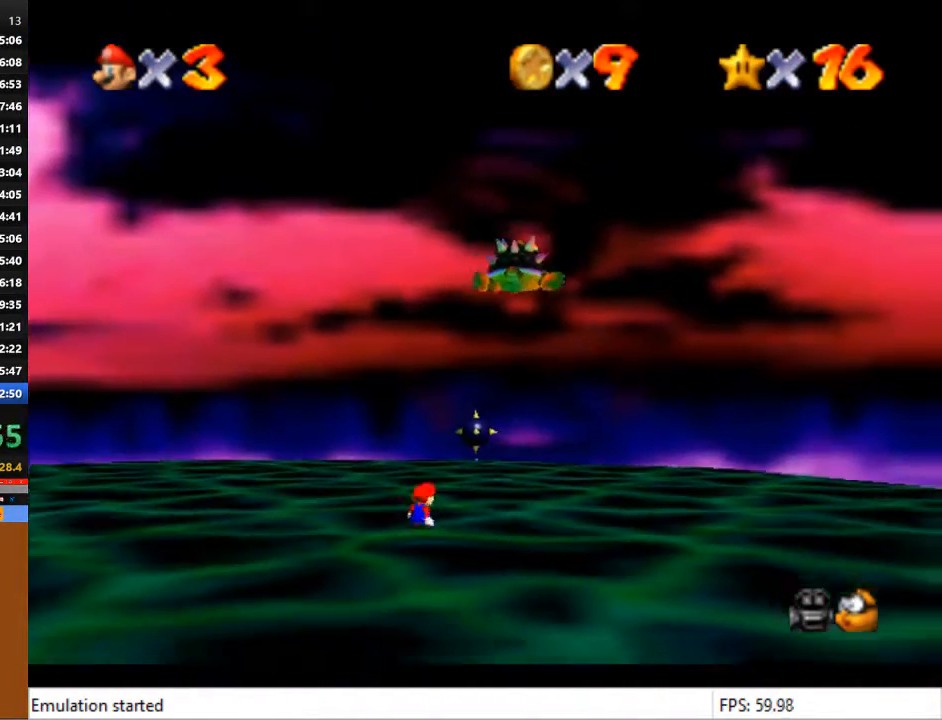
{"buttons": [], "left_stick": "down-left", "right_stick": "center", "events": []}
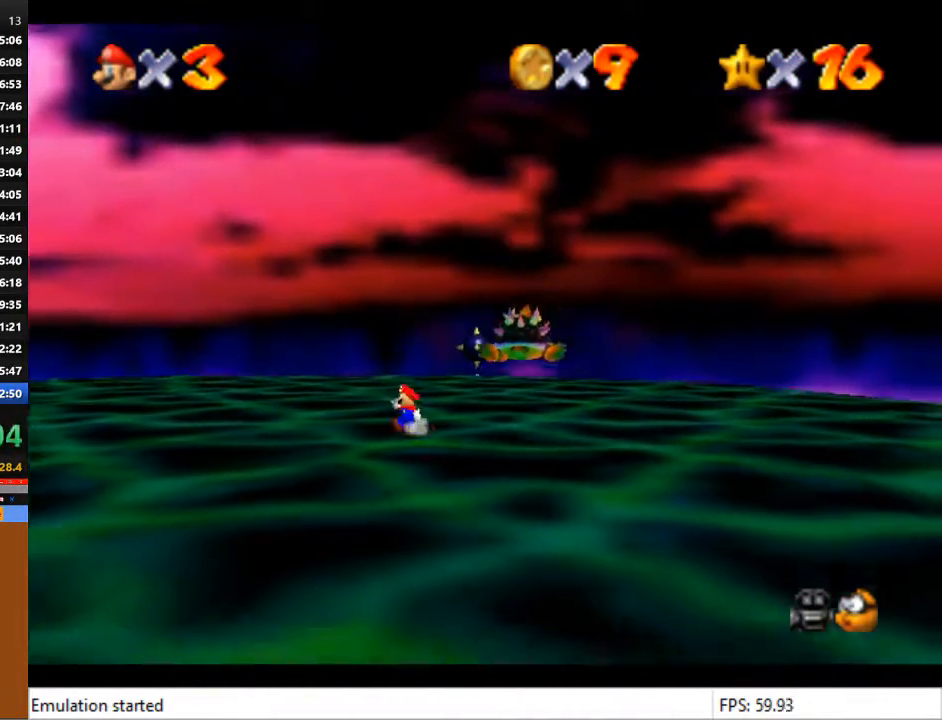
{"buttons": [], "left_stick": "left", "right_stick": "center", "events": [[33, "left_stick", "left"]]}
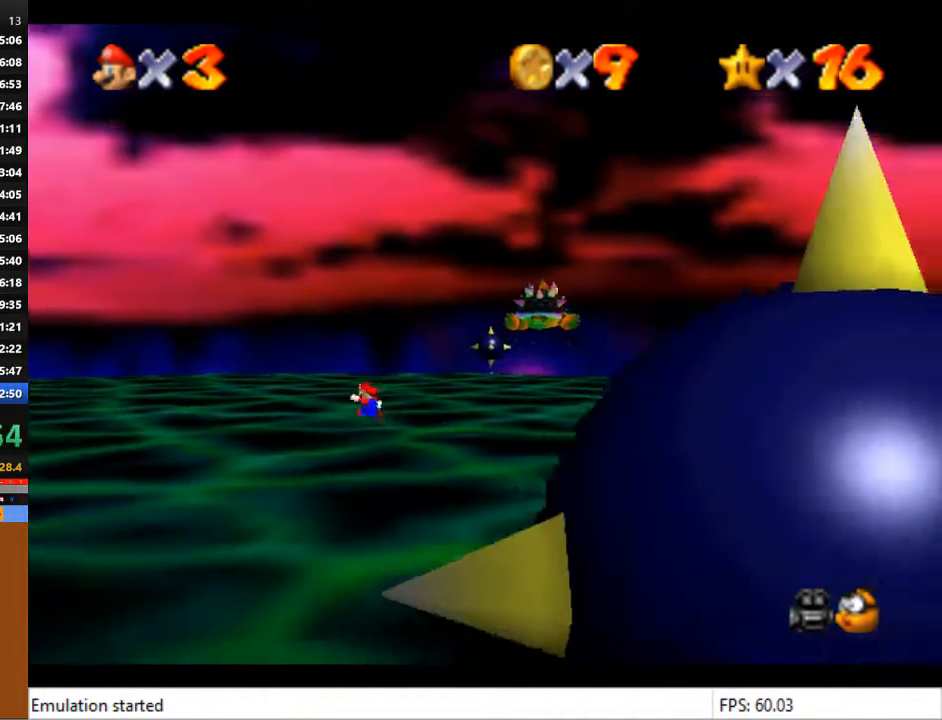
{"buttons": [], "left_stick": "up-left", "right_stick": "center", "events": [[100, "left_stick", "up-left"]]}
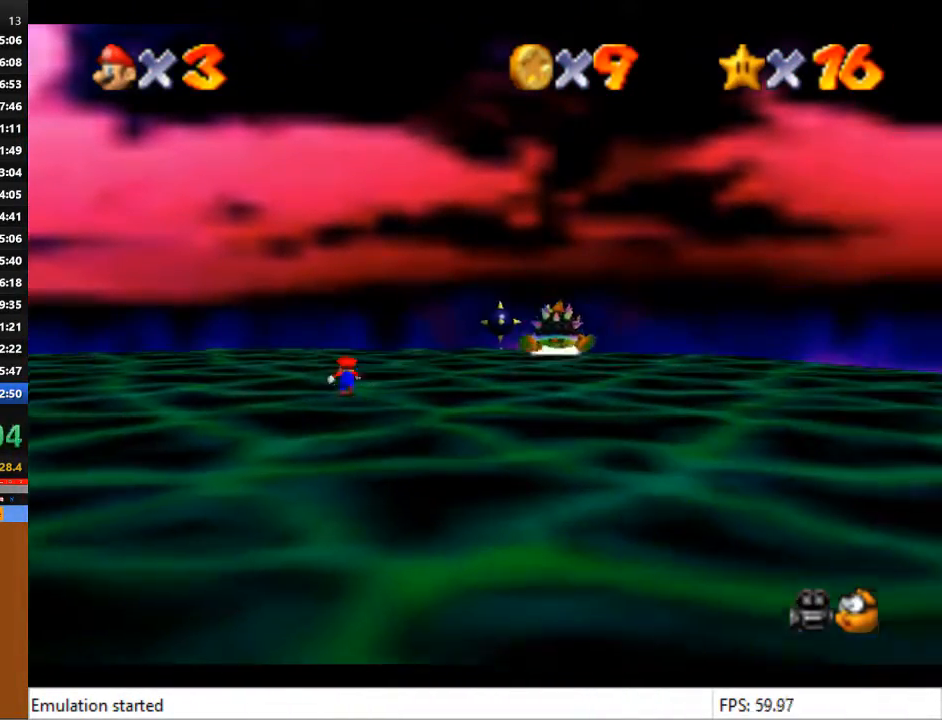
{"buttons": [], "left_stick": "up-right", "right_stick": "center", "events": [[67, "left_stick", "up"], [200, "left_stick", "up-right"]]}
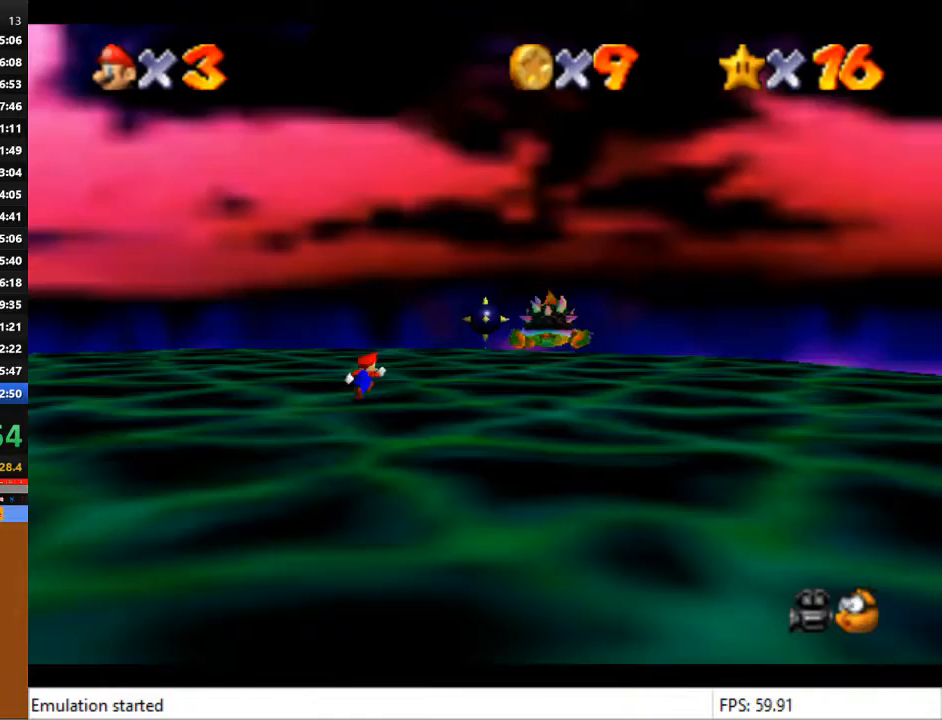
{"buttons": [], "left_stick": "up-right", "right_stick": "center", "events": []}
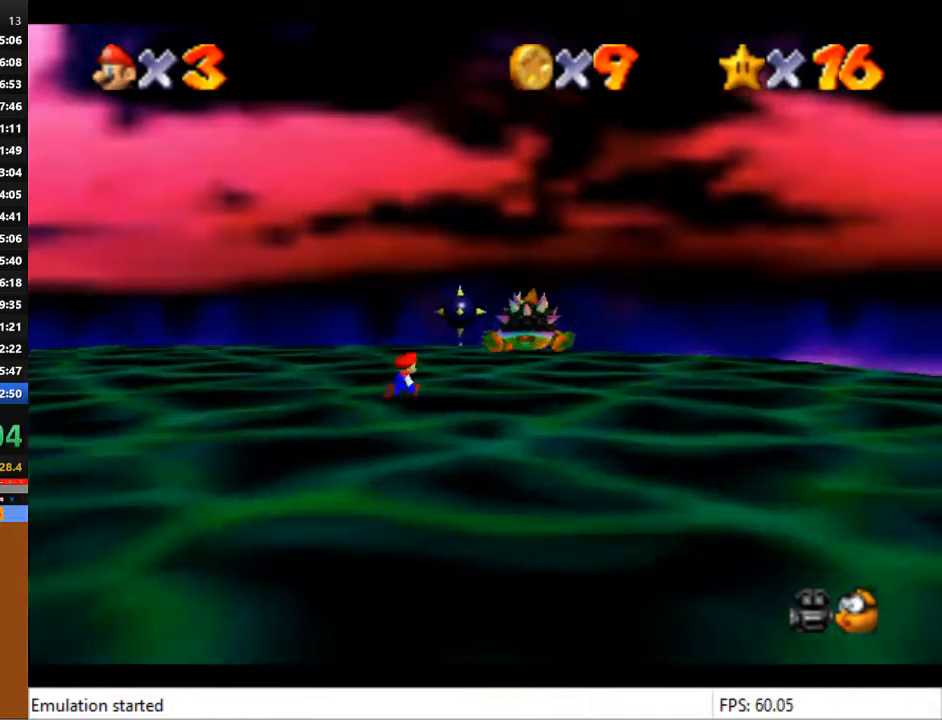
{"buttons": [], "left_stick": "up-right", "right_stick": "center", "events": []}
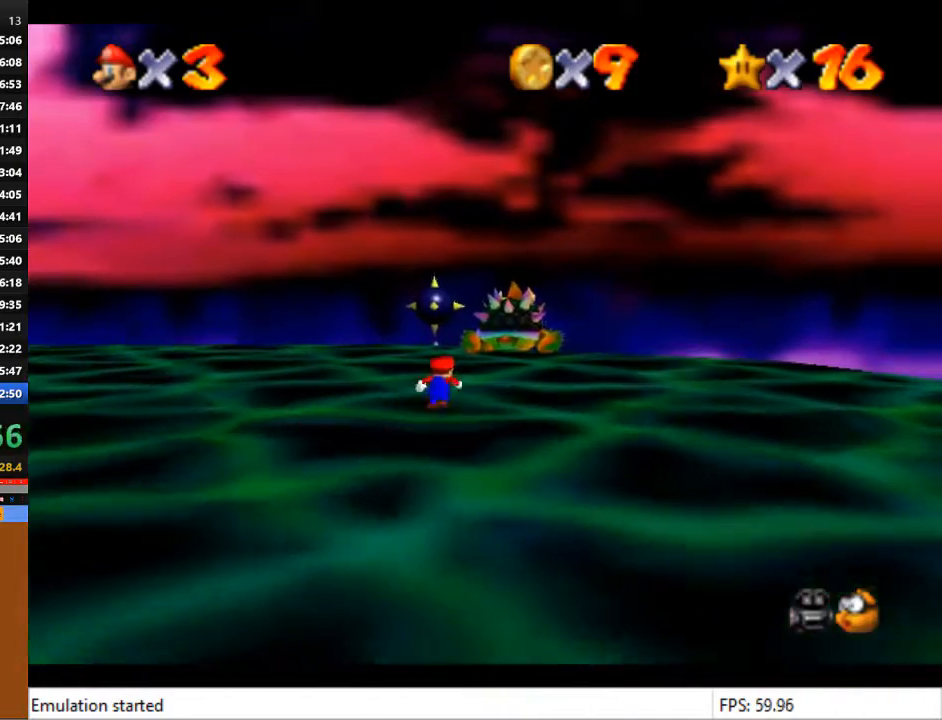
{"buttons": [], "left_stick": "up", "right_stick": "center", "events": [[467, "left_stick", "up"]]}
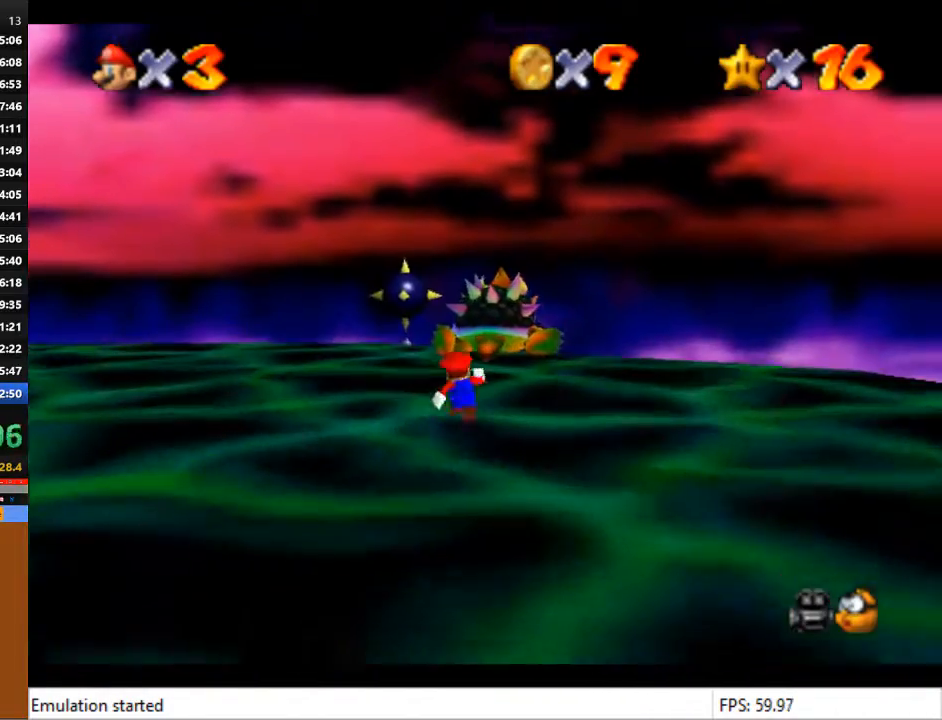
{"buttons": [], "left_stick": "up", "right_stick": "center", "events": []}
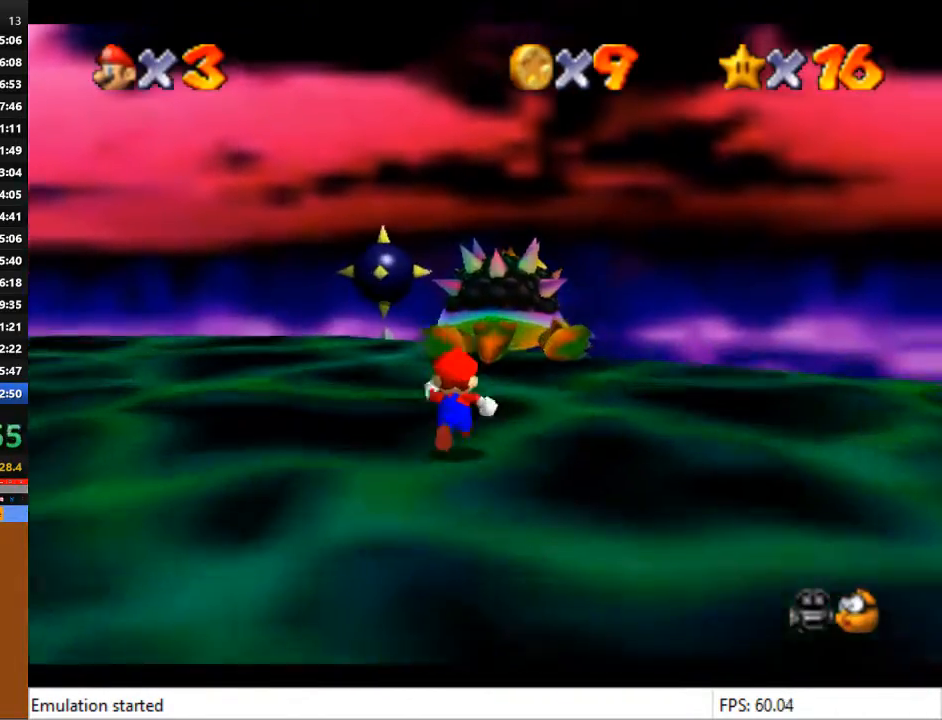
{"buttons": [], "left_stick": "up", "right_stick": "center", "events": []}
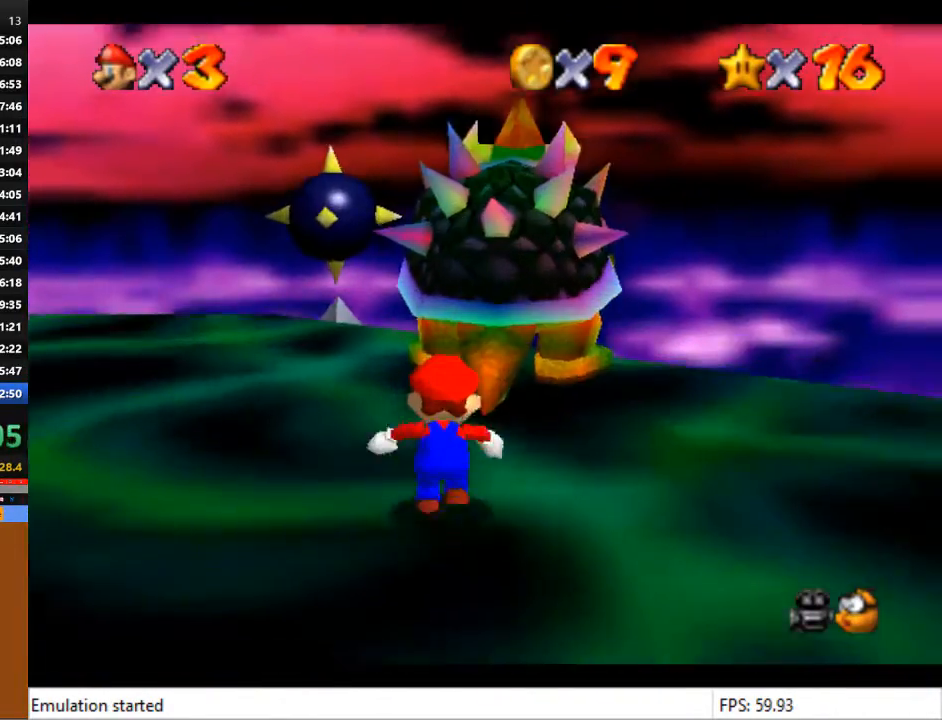
{"buttons": [], "left_stick": "center", "right_stick": "center", "events": [[33, "left_stick", "center"], [100, "SQUARE", "down"], [233, "SQUARE", "up"]]}
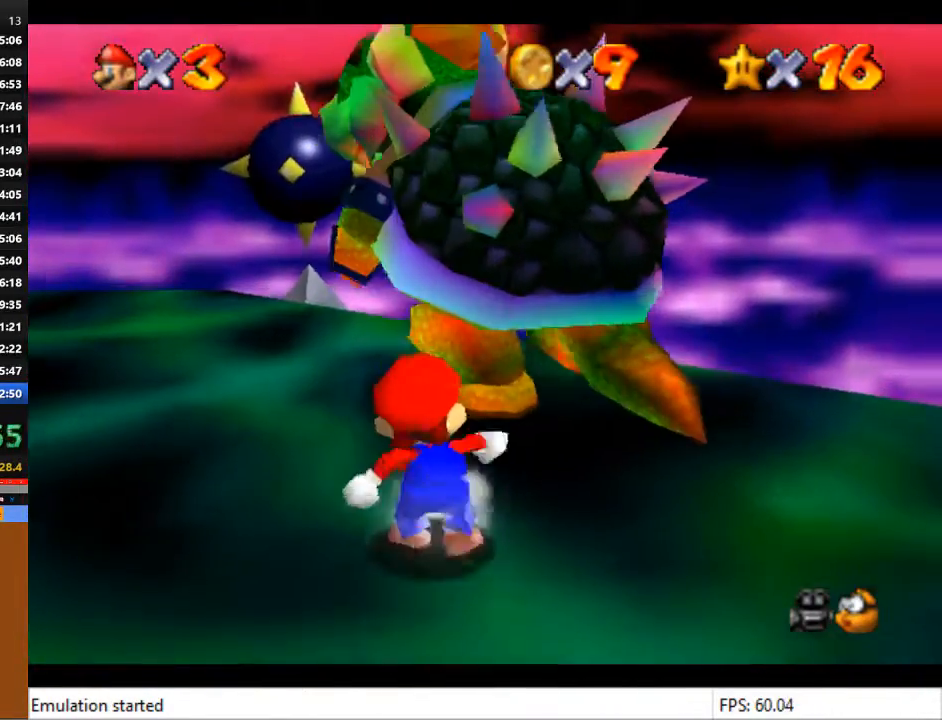
{"buttons": [], "left_stick": "down", "right_stick": "center", "events": [[67, "left_stick", "up-right"], [200, "left_stick", "down"]]}